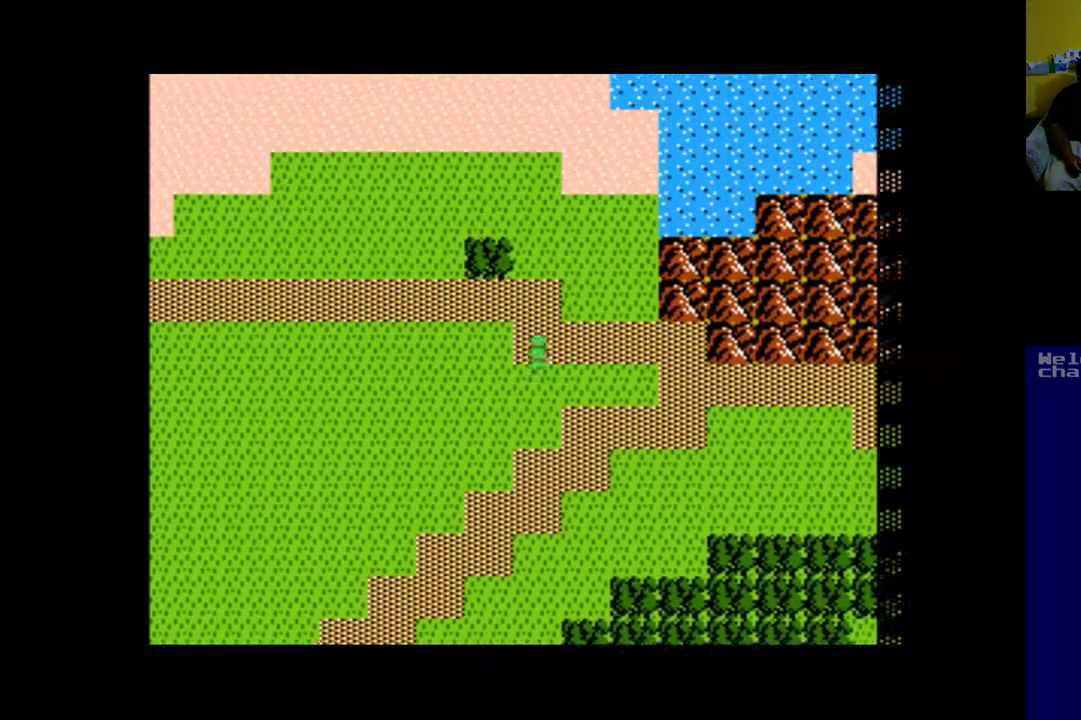
Gameplay with a controller (Xbox layout); each line is a JSON object with the inputs held at the frame after it. "events" lists button and stick changes between this image and that frame as [ms after this image, input, new state], when the widget could be followed in between. Not read: right_stick.
{"buttons": ["DPAD_UP"], "left_stick": "center", "events": []}
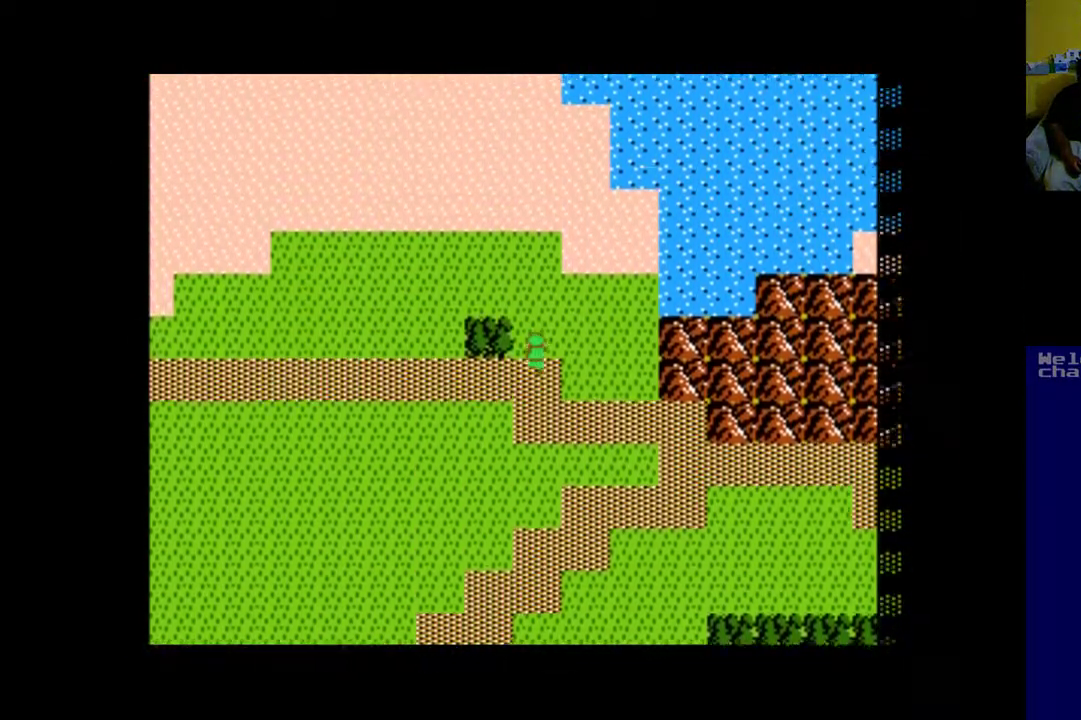
{"buttons": ["DPAD_LEFT"], "left_stick": "center", "events": [[317, "DPAD_LEFT", "down"], [417, "DPAD_UP", "up"]]}
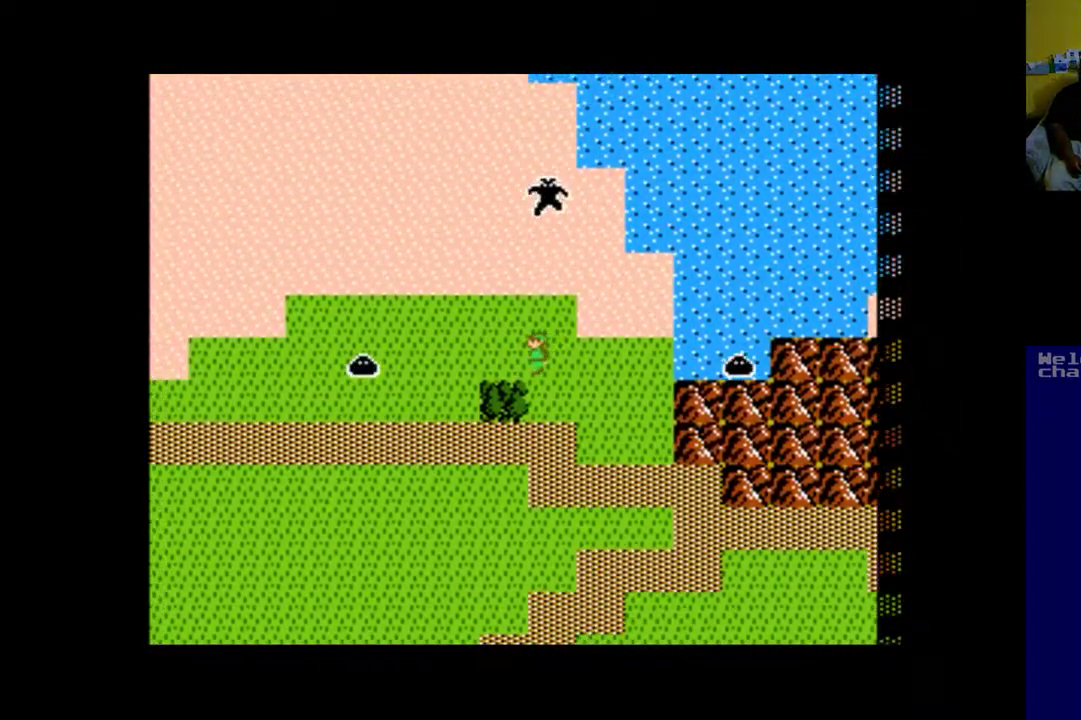
{"buttons": ["DPAD_LEFT"], "left_stick": "center", "events": []}
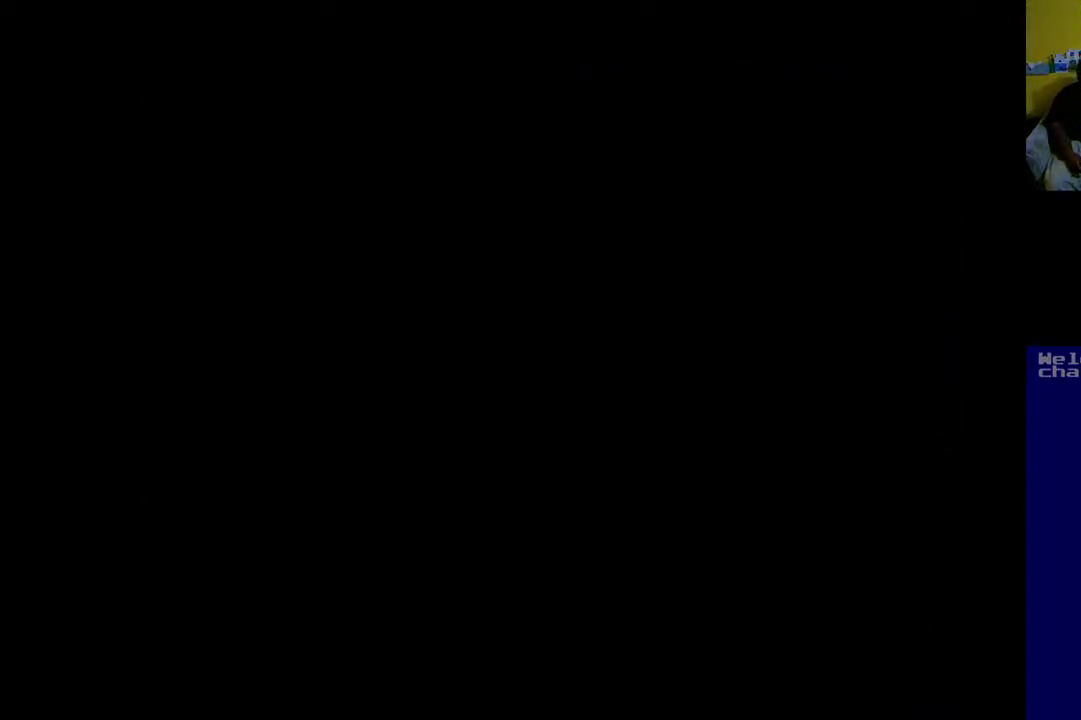
{"buttons": [], "left_stick": "center", "events": [[17, "A", "down"], [183, "A", "up"], [350, "A", "down"], [450, "A", "up"], [483, "DPAD_LEFT", "up"]]}
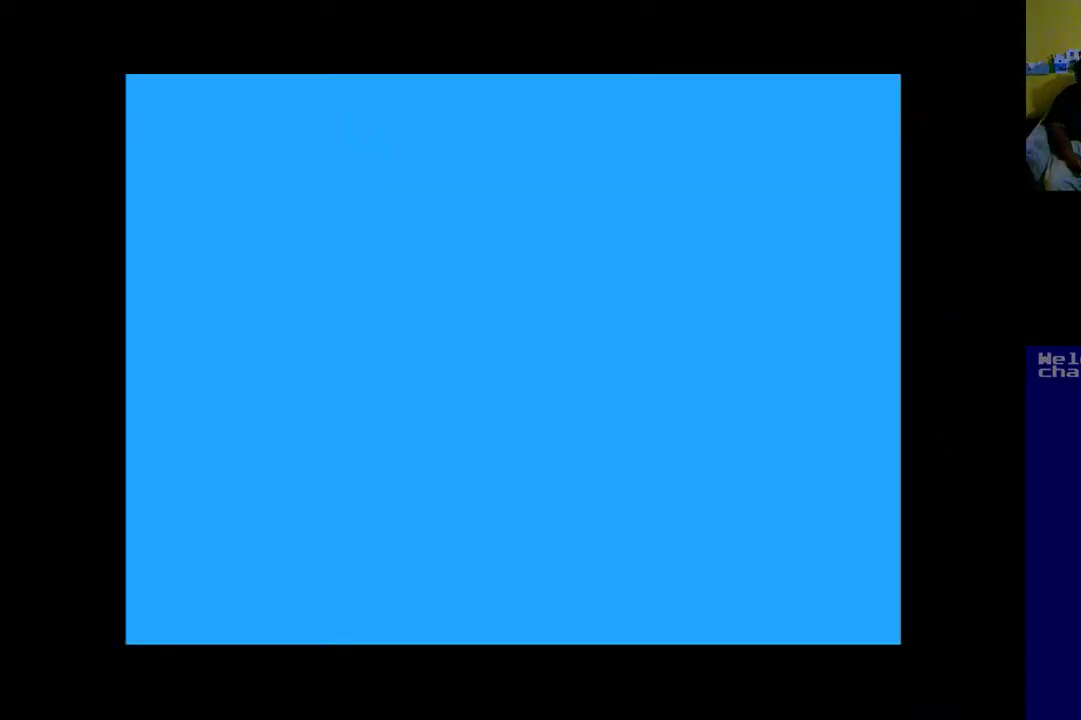
{"buttons": [], "left_stick": "center", "events": [[250, "DPAD_LEFT", "down"], [417, "DPAD_LEFT", "up"]]}
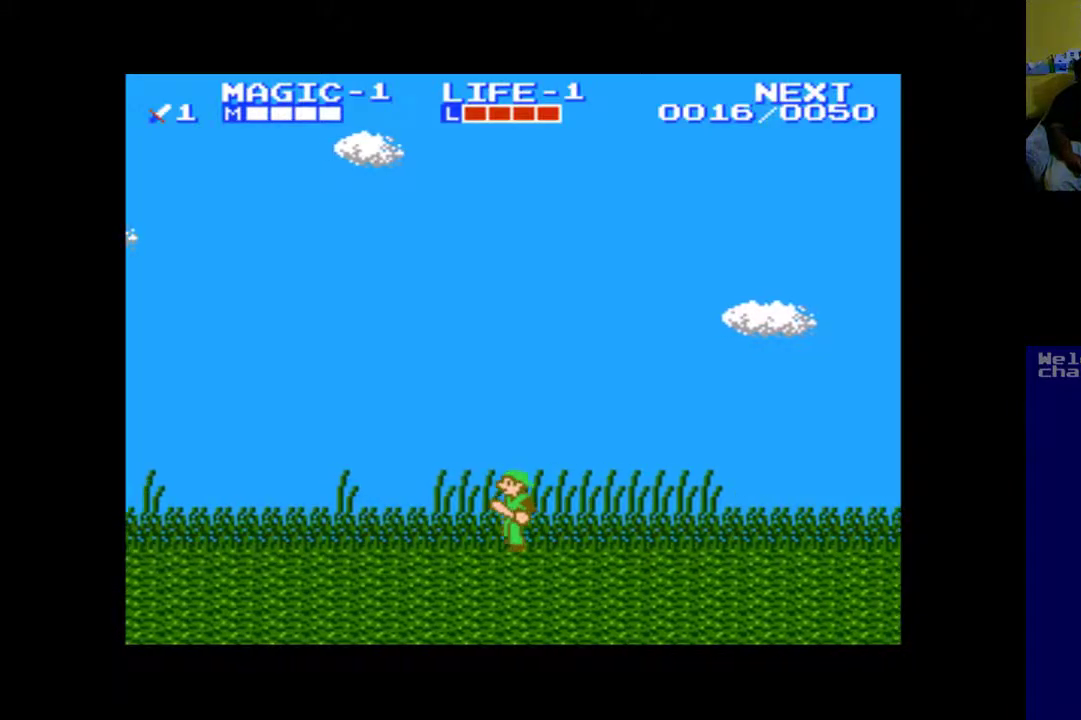
{"buttons": [], "left_stick": "up", "events": [[183, "left_stick", "up"], [283, "left_stick", "center"], [450, "left_stick", "up"]]}
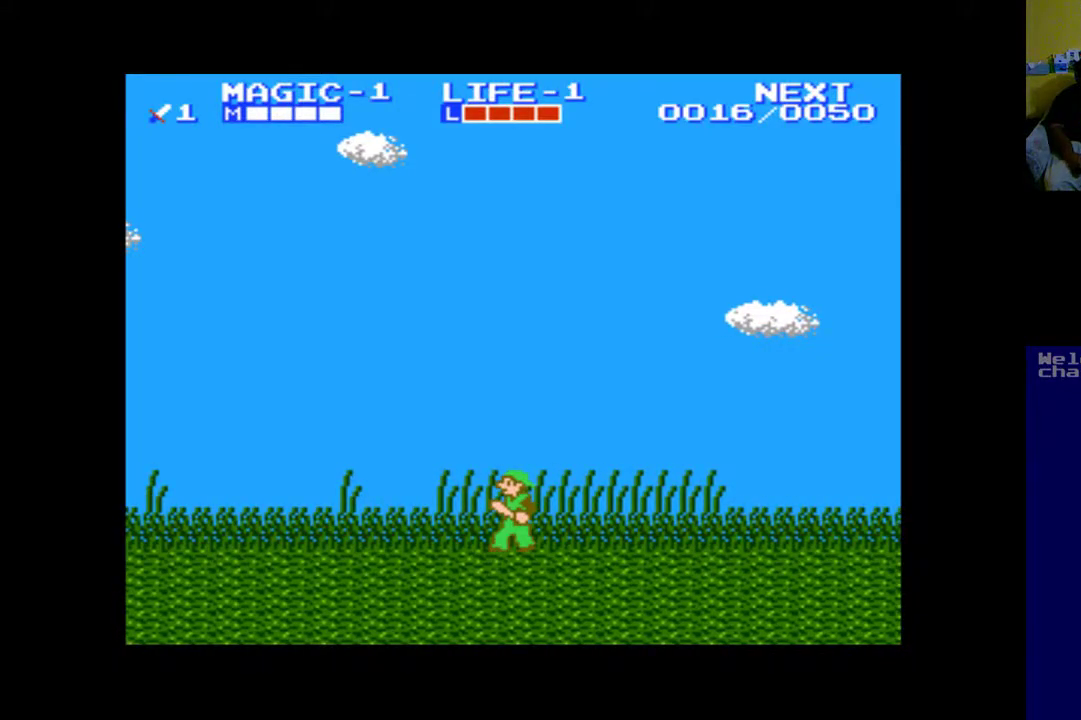
{"buttons": ["DPAD_UP", "DPAD_LEFT"], "left_stick": "center", "events": [[17, "left_stick", "center"], [83, "DPAD_UP", "down"], [117, "DPAD_LEFT", "down"]]}
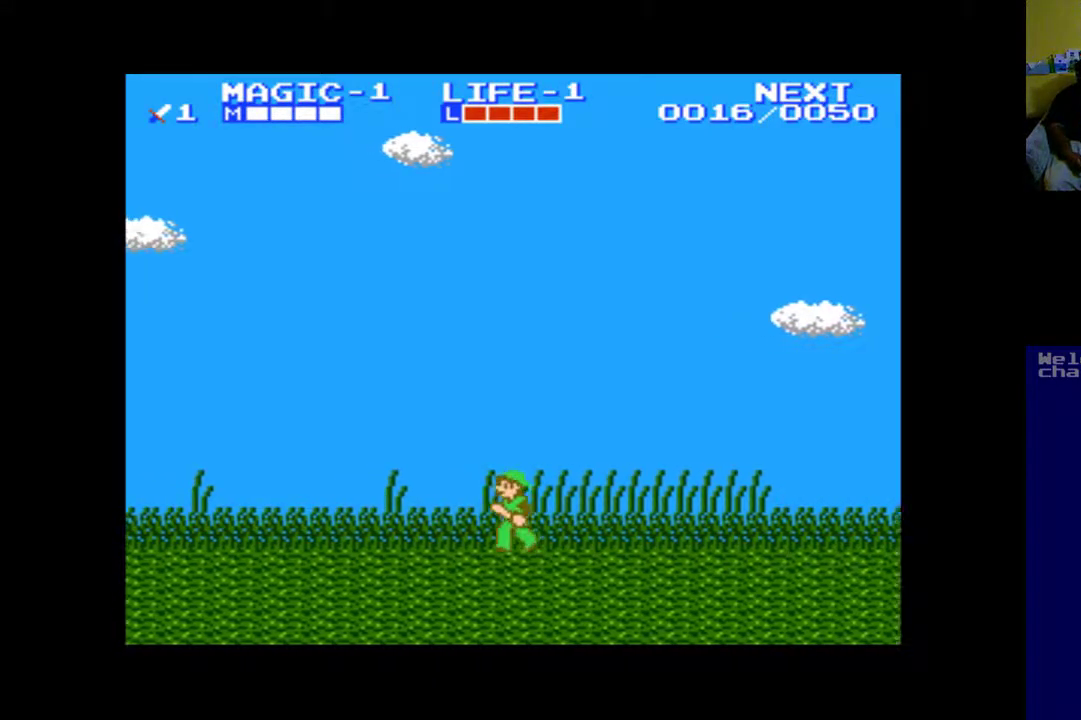
{"buttons": ["DPAD_UP", "DPAD_LEFT"], "left_stick": "center", "events": []}
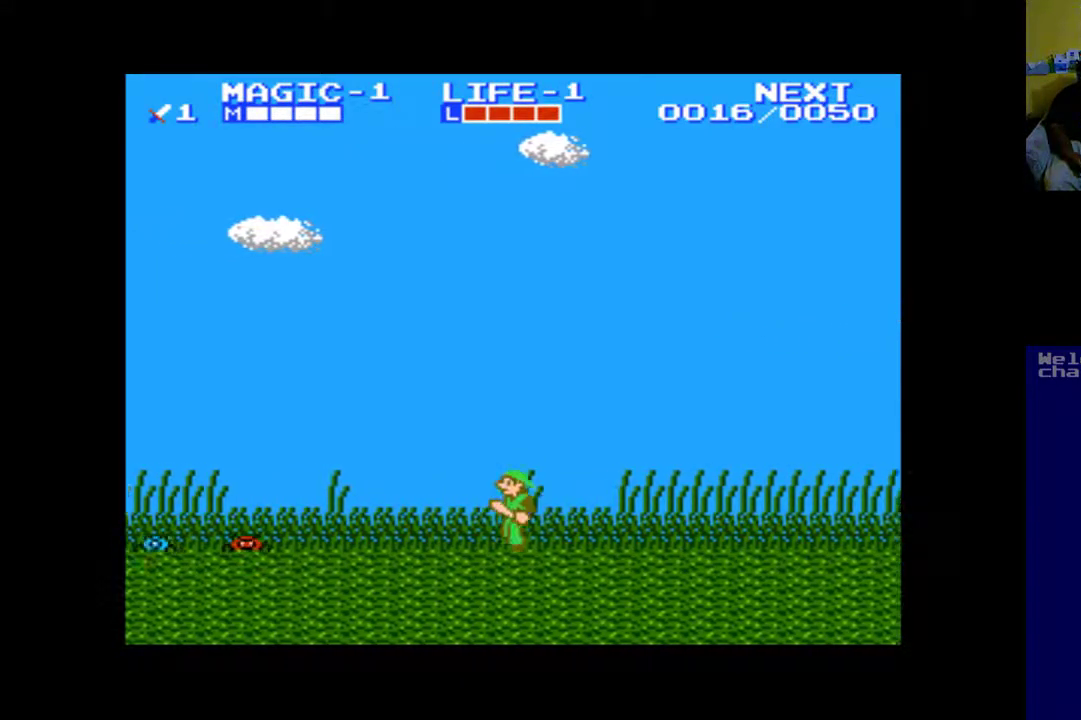
{"buttons": ["A", "DPAD_DOWN", "DPAD_LEFT"], "left_stick": "center", "events": [[117, "A", "down"], [183, "DPAD_UP", "up"], [250, "A", "up"], [383, "DPAD_DOWN", "down"], [417, "A", "down"]]}
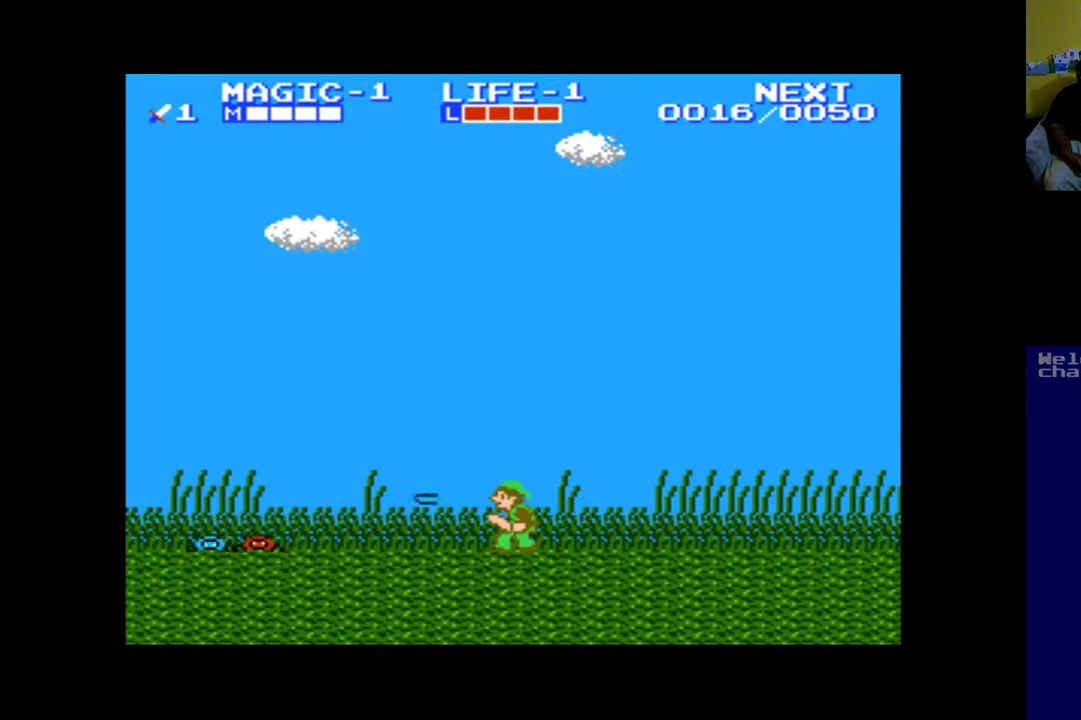
{"buttons": ["DPAD_DOWN", "DPAD_LEFT"], "left_stick": "center", "events": [[50, "A", "up"], [283, "A", "down"], [383, "A", "up"]]}
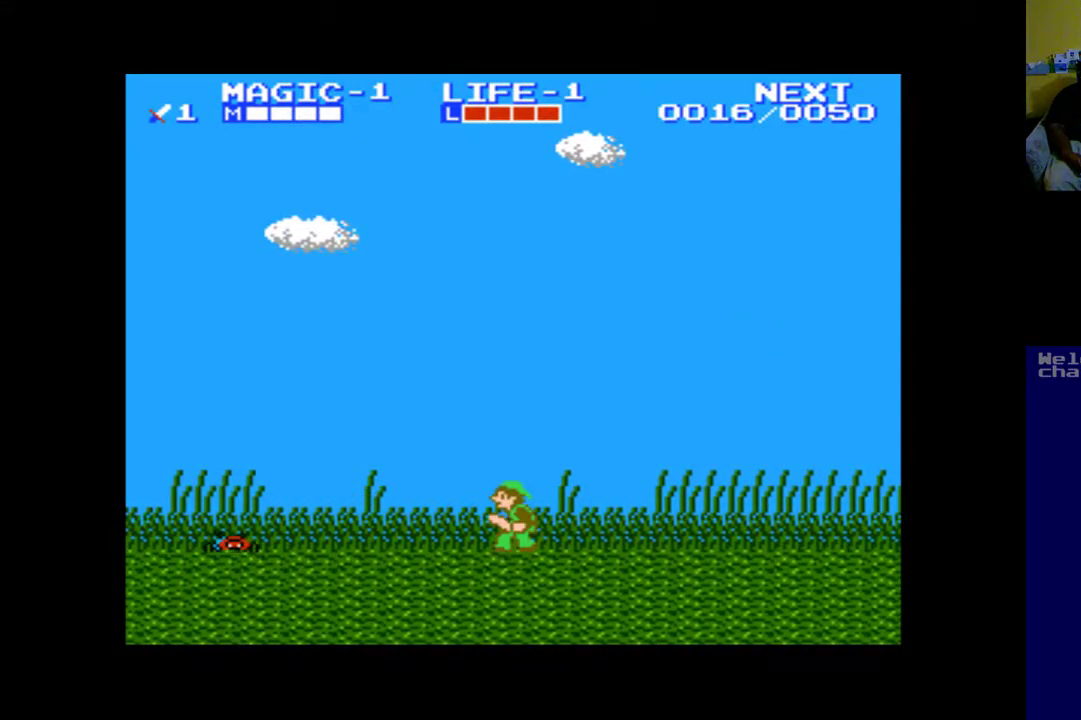
{"buttons": ["DPAD_DOWN", "DPAD_LEFT"], "left_stick": "center", "events": [[17, "A", "down"], [150, "A", "up"], [317, "A", "down"], [450, "A", "up"]]}
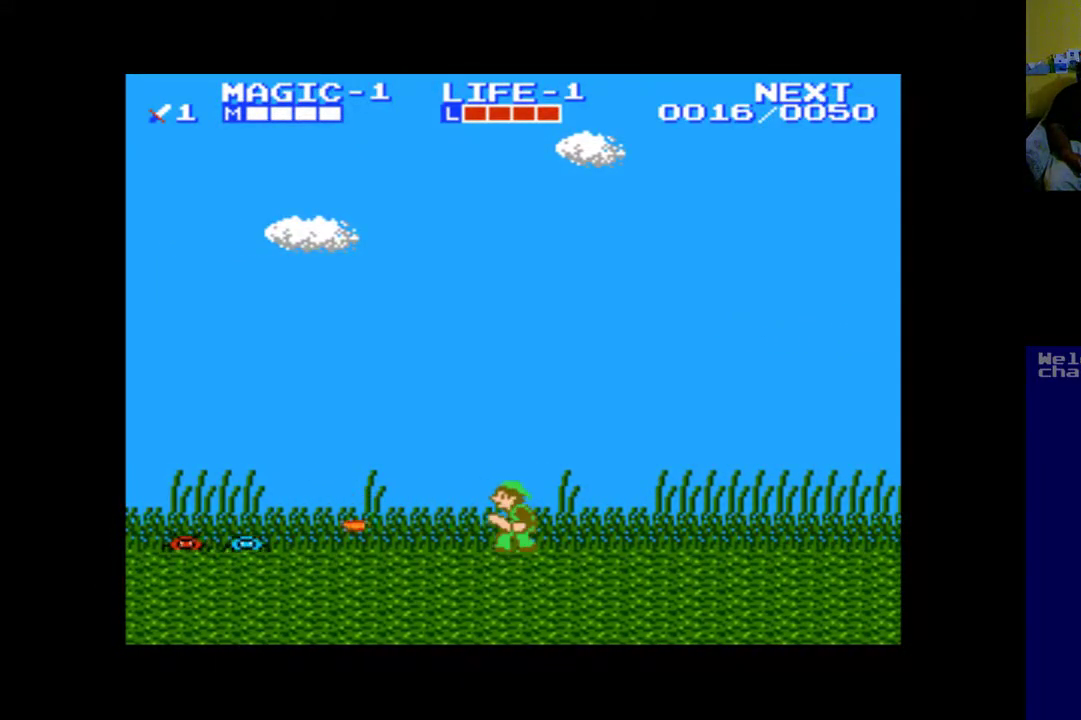
{"buttons": ["DPAD_DOWN", "DPAD_LEFT"], "left_stick": "center", "events": [[117, "A", "down"], [217, "A", "up"]]}
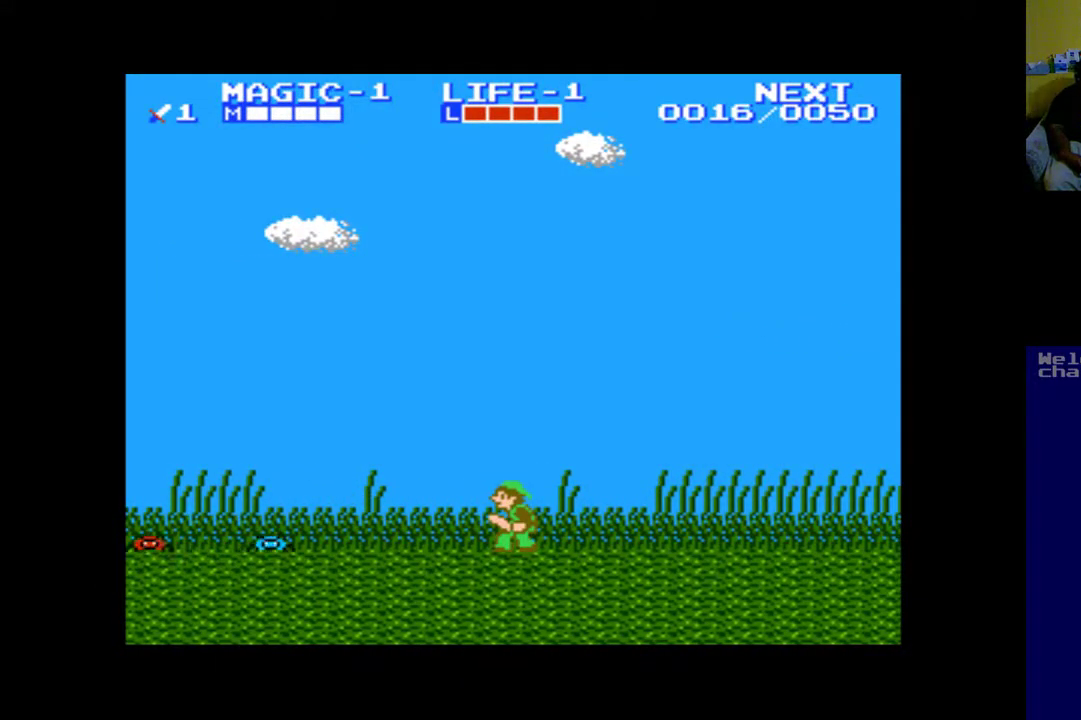
{"buttons": ["DPAD_LEFT"], "left_stick": "center", "events": [[50, "A", "down"], [150, "A", "up"], [250, "DPAD_DOWN", "up"]]}
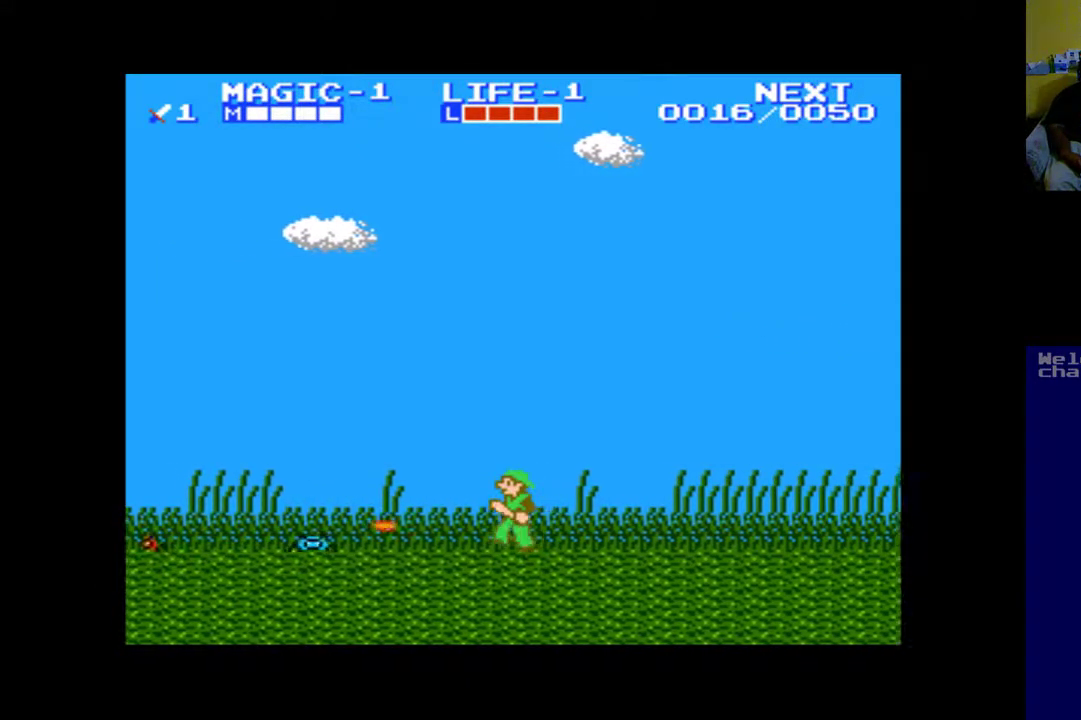
{"buttons": ["DPAD_DOWN", "DPAD_LEFT"], "left_stick": "center", "events": [[150, "DPAD_DOWN", "down"], [283, "A", "down"], [317, "DPAD_LEFT", "up"], [450, "A", "up"], [450, "DPAD_LEFT", "down"]]}
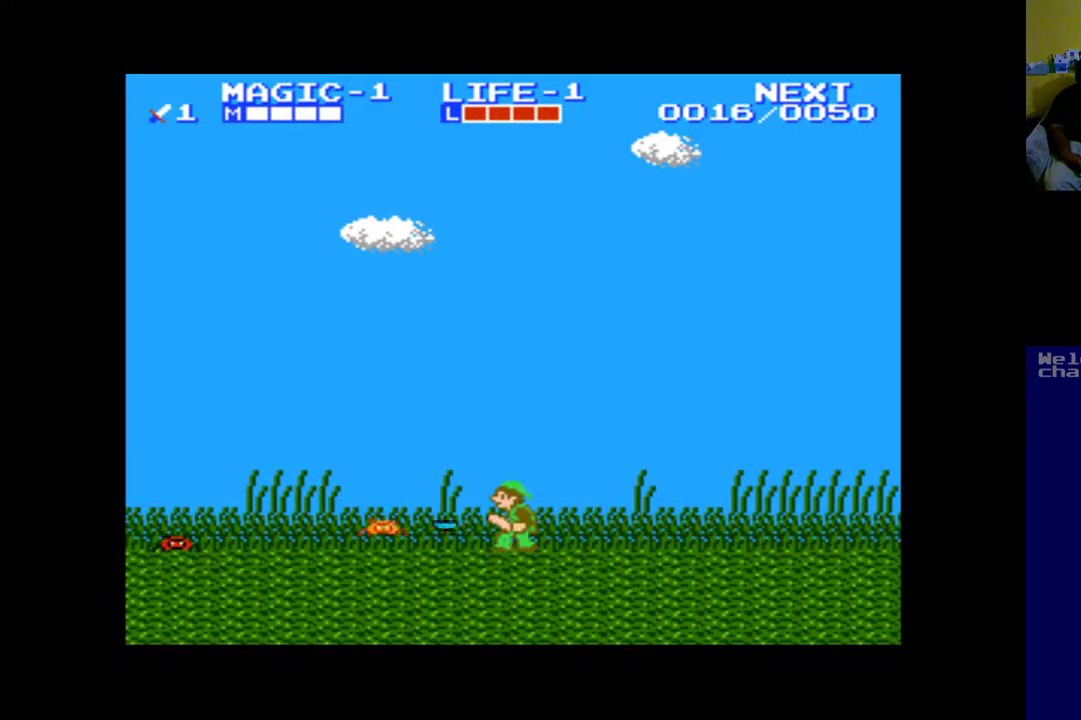
{"buttons": ["DPAD_DOWN", "DPAD_LEFT"], "left_stick": "center", "events": []}
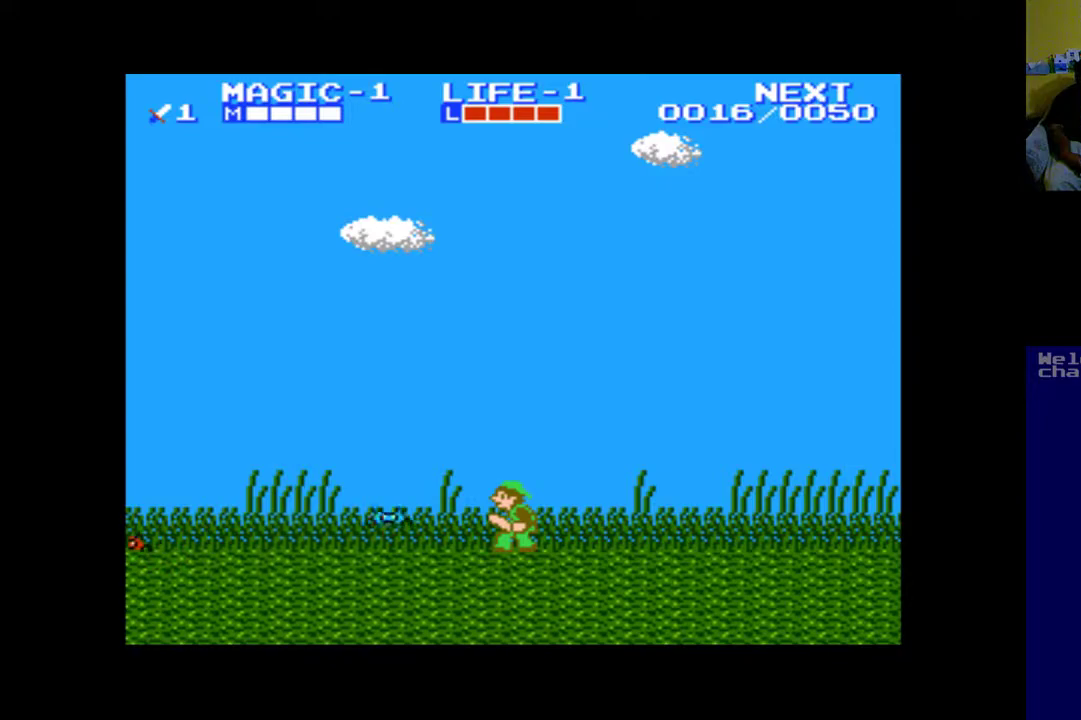
{"buttons": ["A", "DPAD_DOWN", "DPAD_LEFT"], "left_stick": "center", "events": [[350, "A", "down"]]}
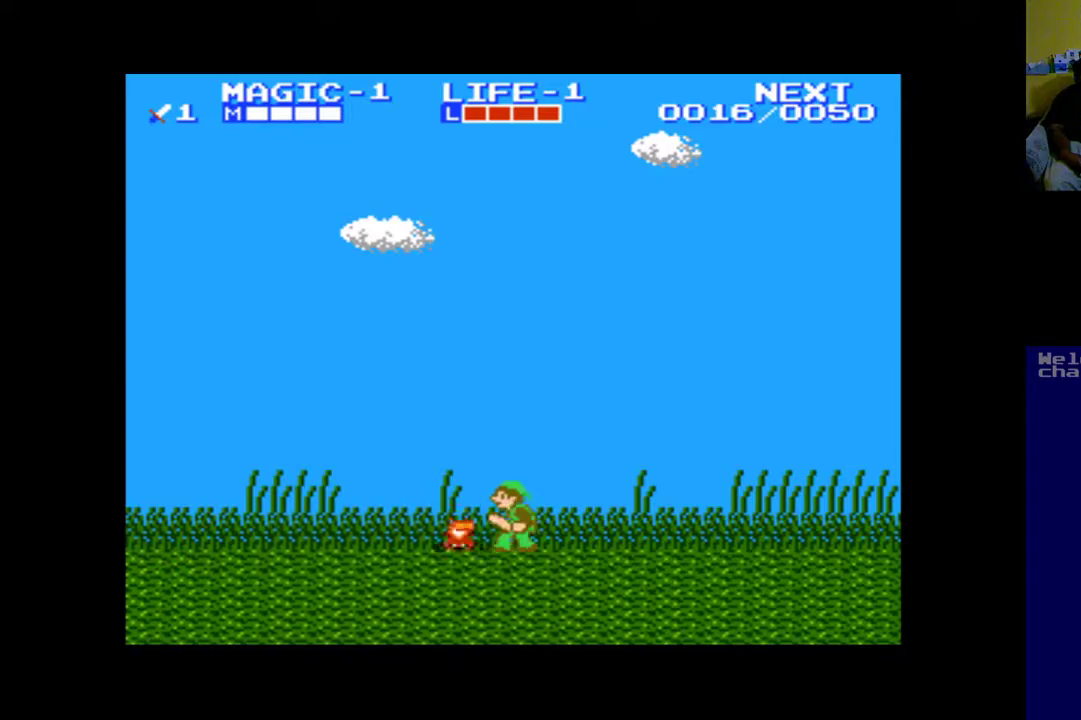
{"buttons": ["DPAD_DOWN", "DPAD_LEFT"], "left_stick": "center", "events": [[17, "A", "up"], [150, "A", "down"], [283, "A", "up"]]}
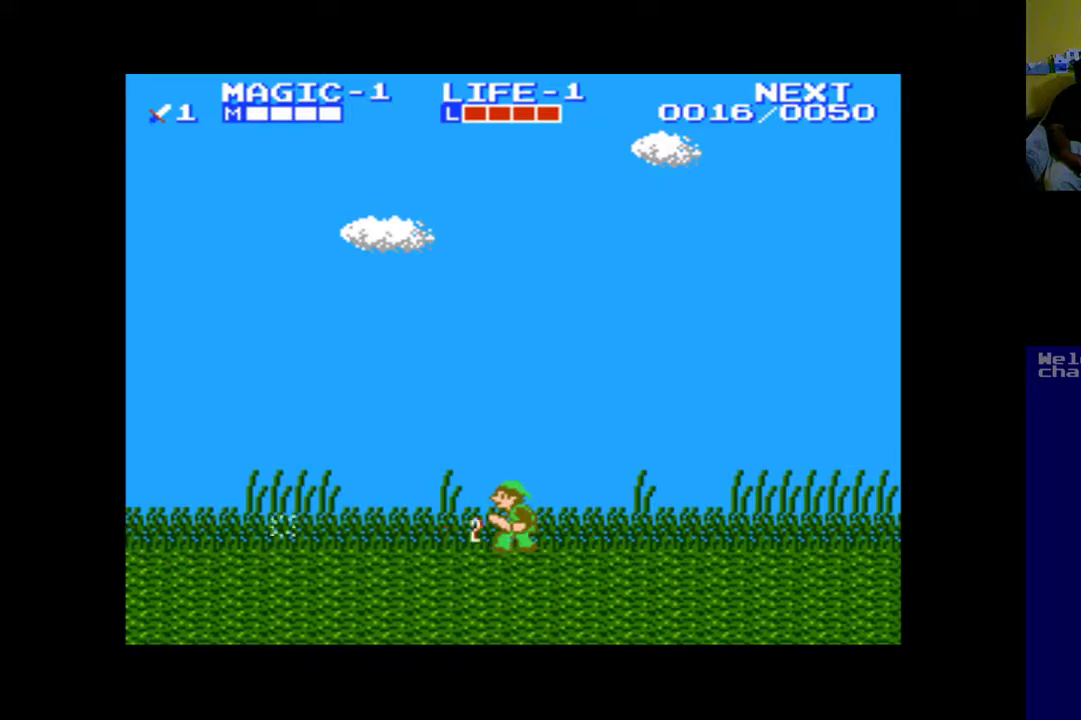
{"buttons": ["A", "DPAD_DOWN", "DPAD_LEFT"], "left_stick": "center", "events": [[483, "A", "down"]]}
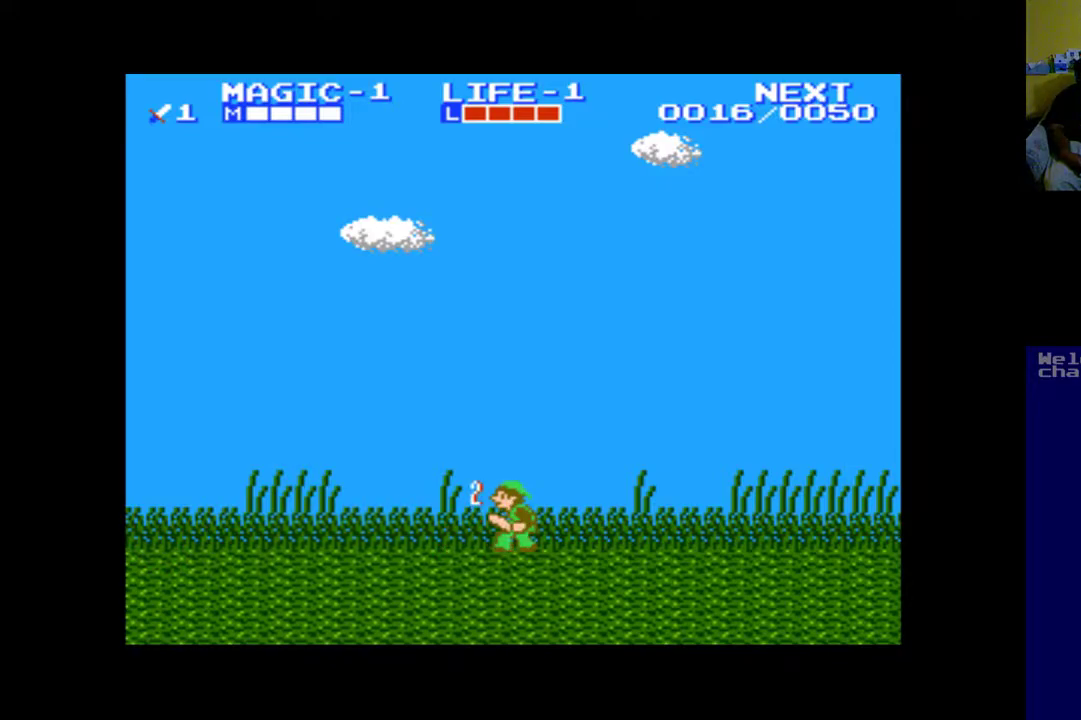
{"buttons": ["DPAD_LEFT"], "left_stick": "center", "events": [[150, "A", "up"], [217, "DPAD_DOWN", "up"]]}
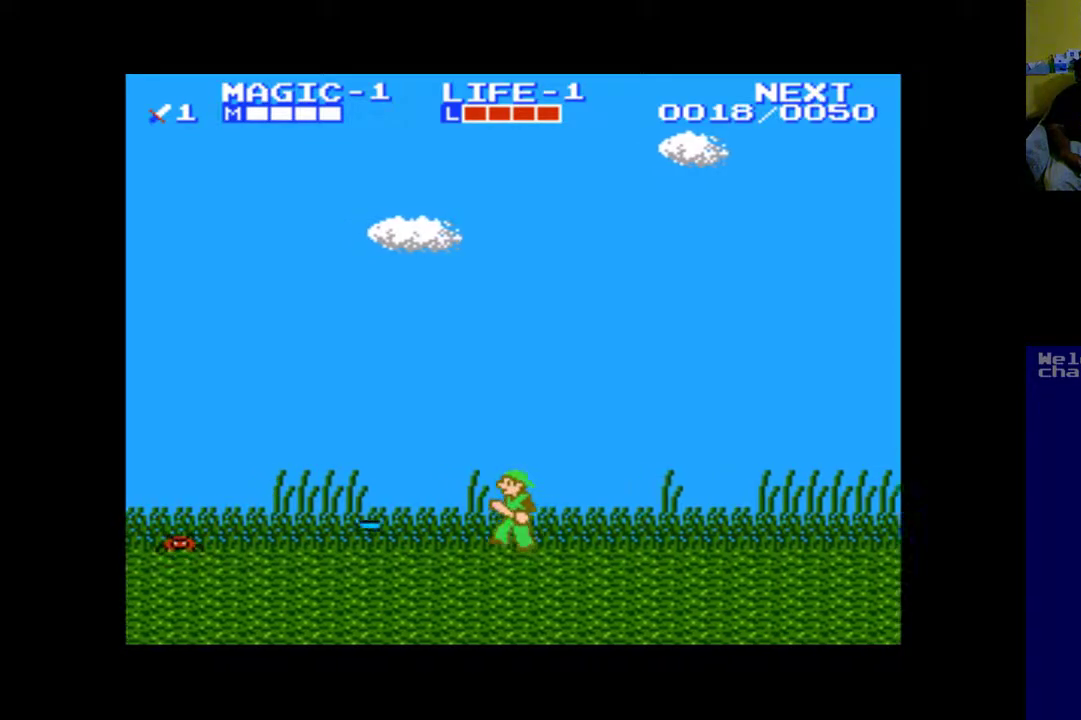
{"buttons": ["DPAD_DOWN"], "left_stick": "center", "events": [[450, "DPAD_DOWN", "down"], [483, "DPAD_LEFT", "up"]]}
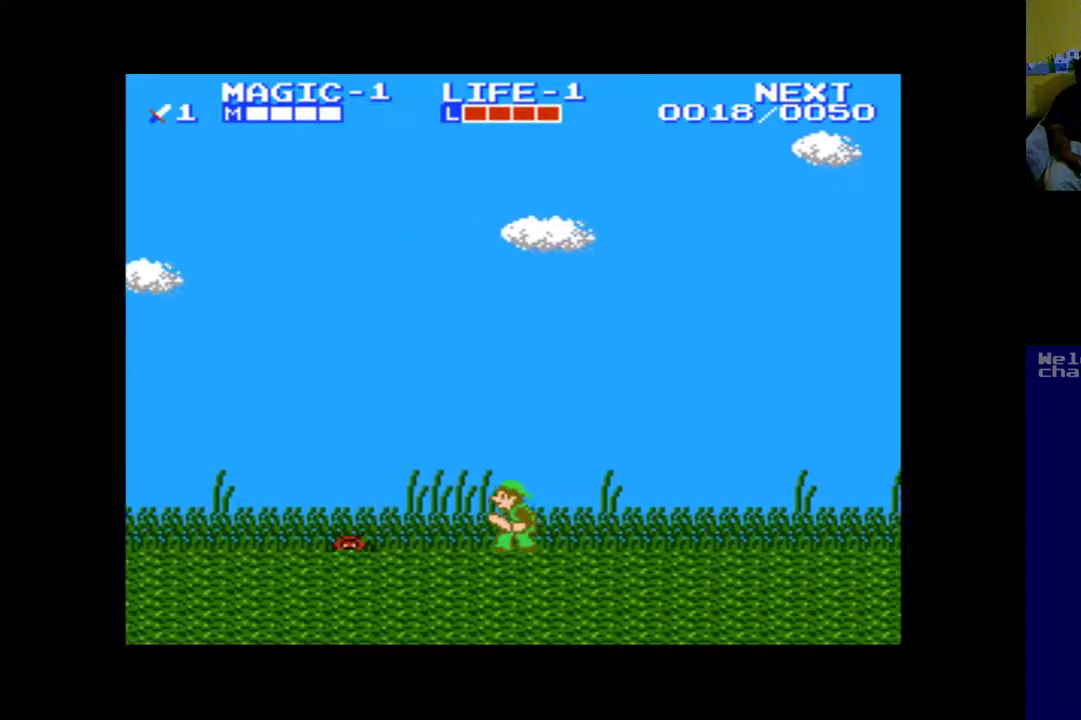
{"buttons": ["DPAD_DOWN", "DPAD_LEFT"], "left_stick": "center", "events": [[50, "A", "down"], [217, "A", "up"], [283, "DPAD_LEFT", "down"], [317, "A", "down"], [450, "A", "up"]]}
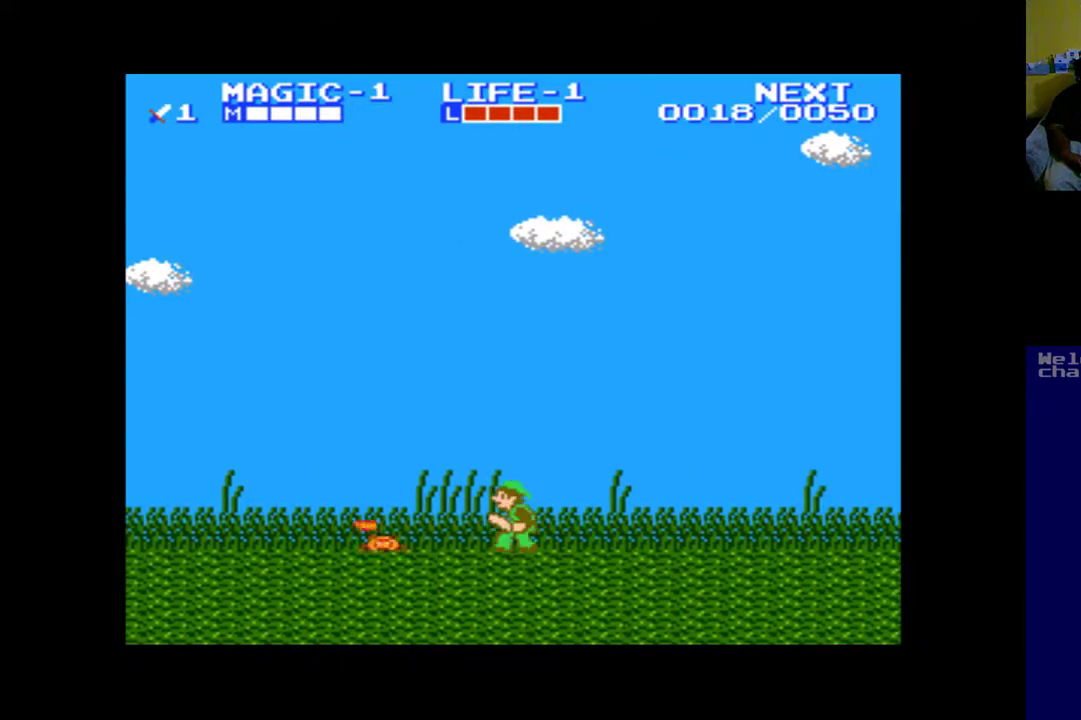
{"buttons": ["DPAD_DOWN", "DPAD_LEFT"], "left_stick": "center", "events": [[50, "A", "down"], [183, "A", "up"], [317, "A", "down"], [450, "A", "up"]]}
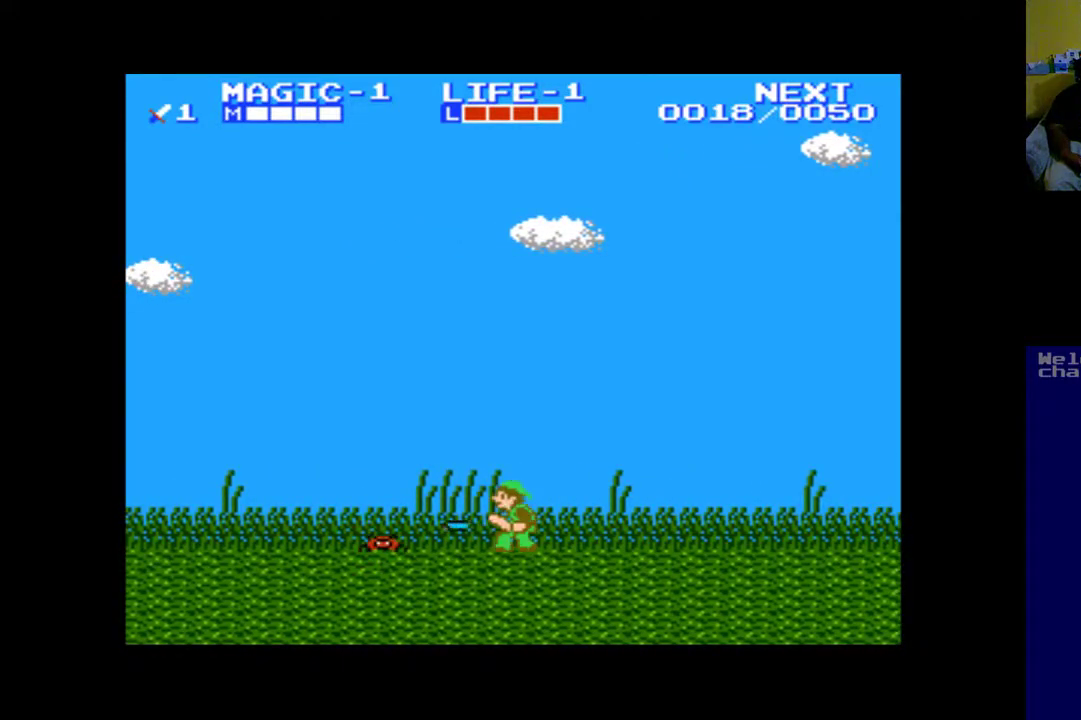
{"buttons": ["DPAD_DOWN", "DPAD_LEFT"], "left_stick": "center", "events": [[183, "A", "down"], [350, "A", "up"]]}
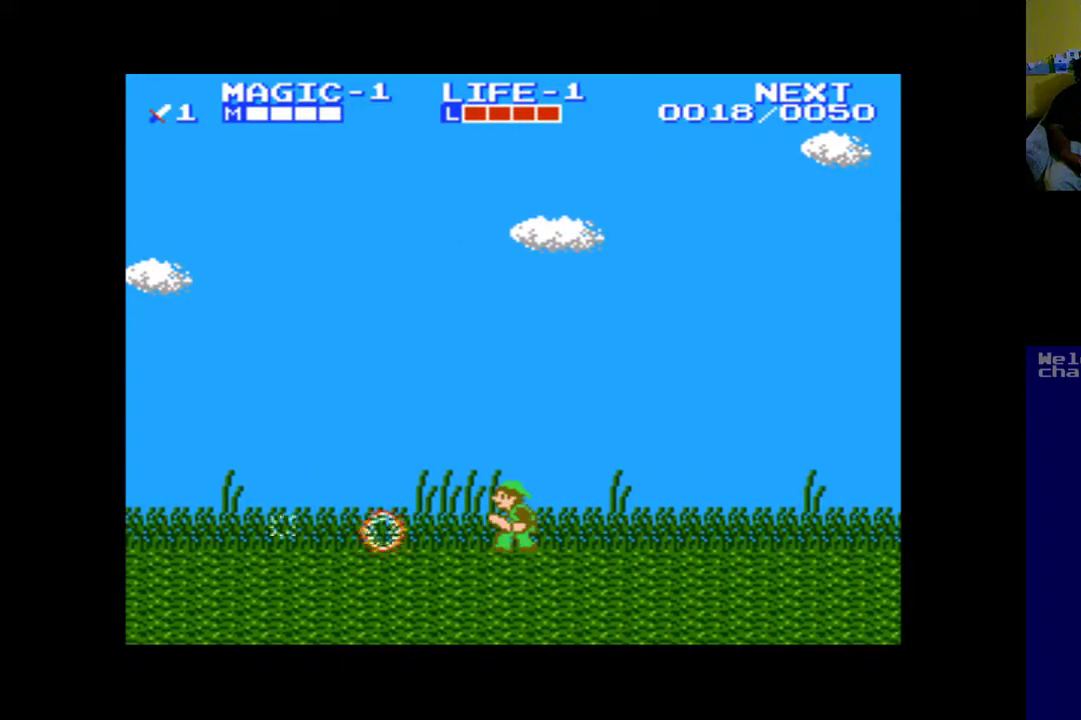
{"buttons": ["DPAD_DOWN", "DPAD_LEFT"], "left_stick": "center", "events": []}
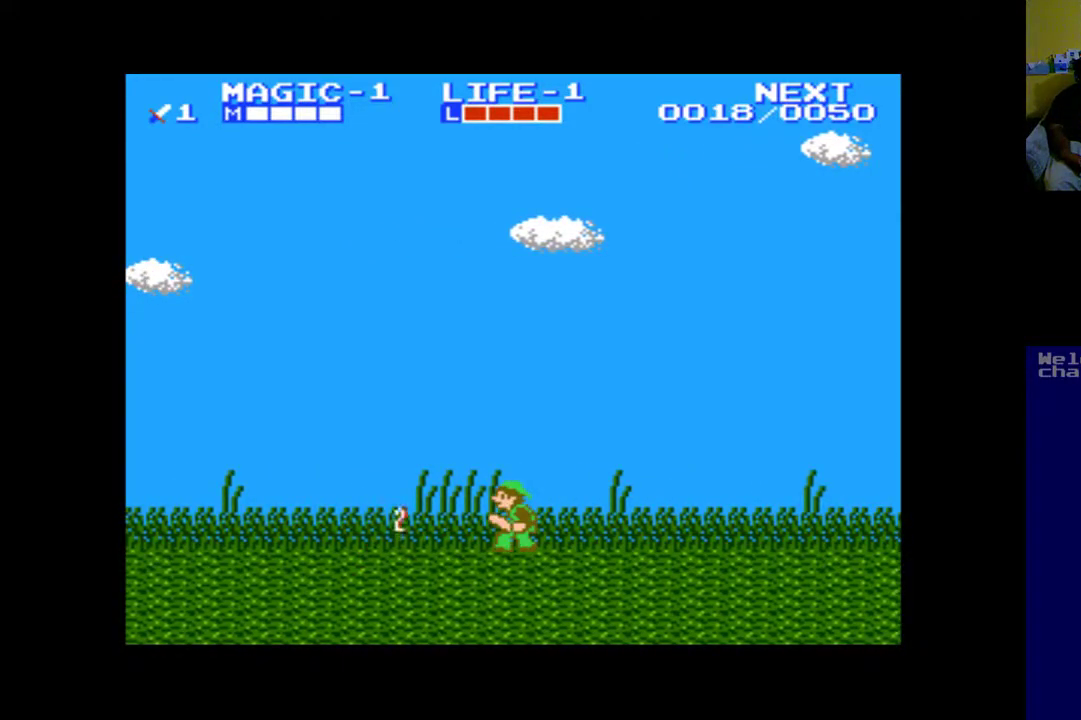
{"buttons": ["DPAD_LEFT"], "left_stick": "center", "events": [[483, "DPAD_DOWN", "up"]]}
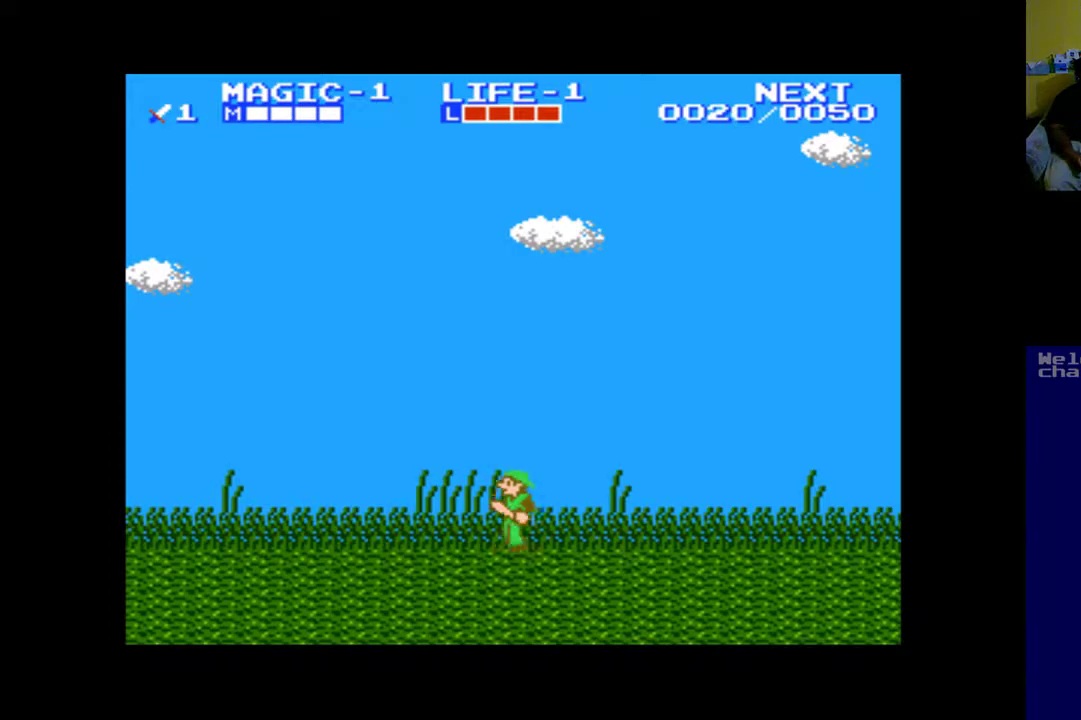
{"buttons": ["B", "DPAD_LEFT"], "left_stick": "center", "events": [[283, "B", "down"]]}
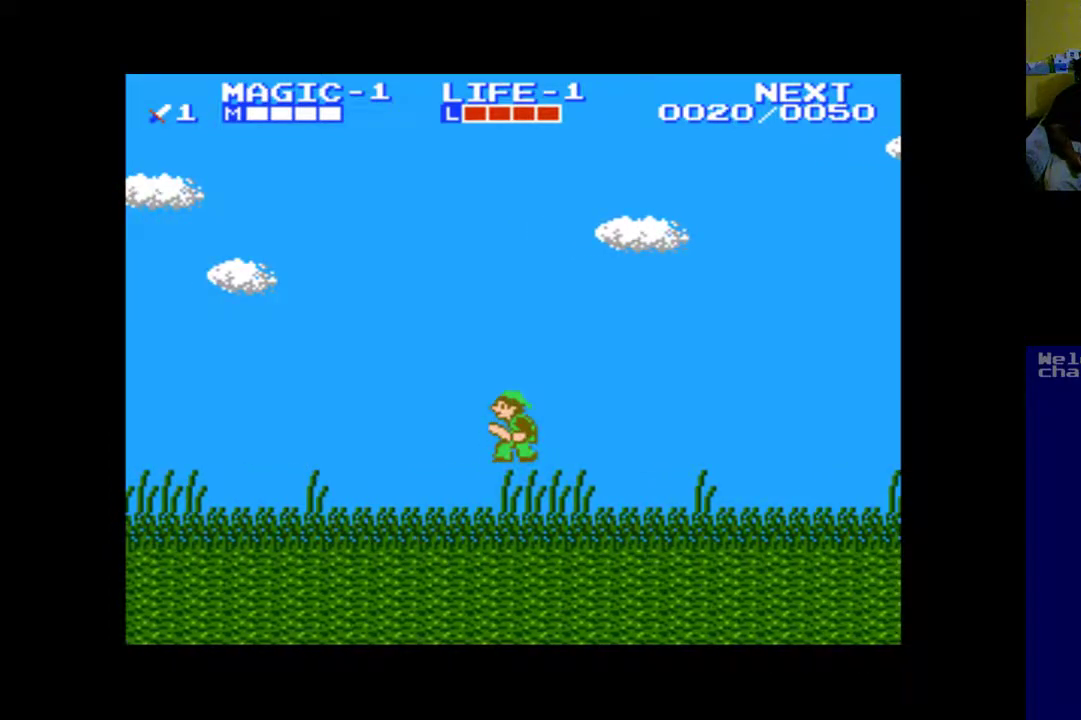
{"buttons": ["DPAD_LEFT"], "left_stick": "center", "events": [[17, "B", "up"]]}
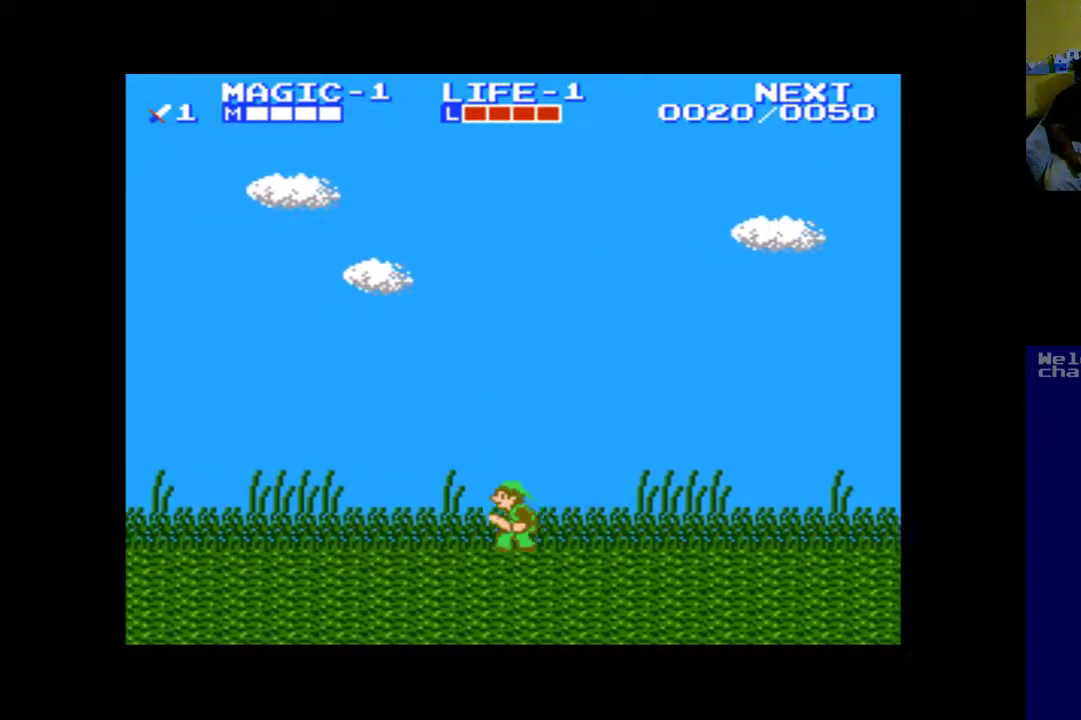
{"buttons": ["DPAD_LEFT"], "left_stick": "center", "events": [[83, "B", "down"], [350, "B", "up"]]}
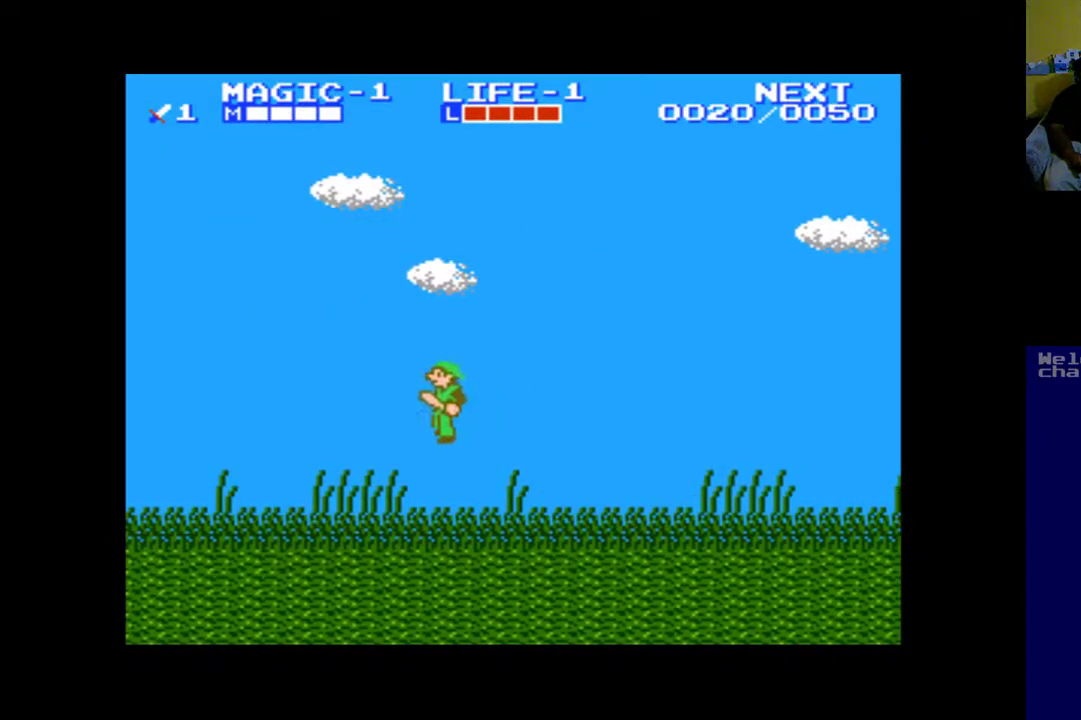
{"buttons": ["B", "DPAD_LEFT"], "left_stick": "center", "events": [[417, "B", "down"]]}
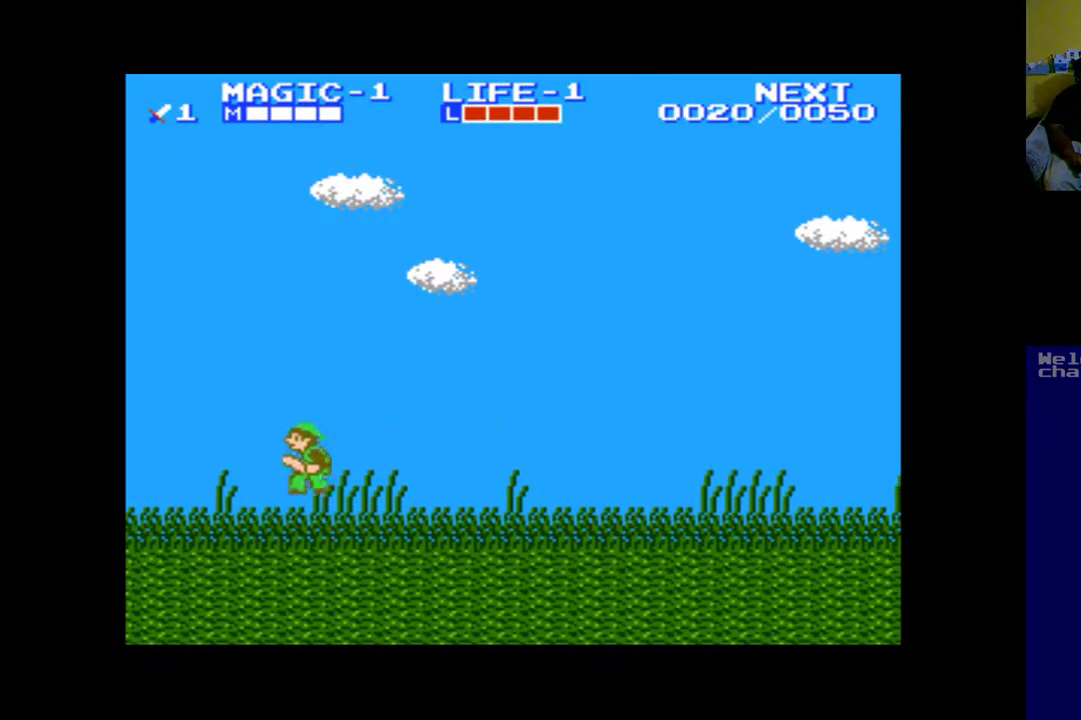
{"buttons": ["DPAD_LEFT"], "left_stick": "center", "events": [[117, "B", "up"]]}